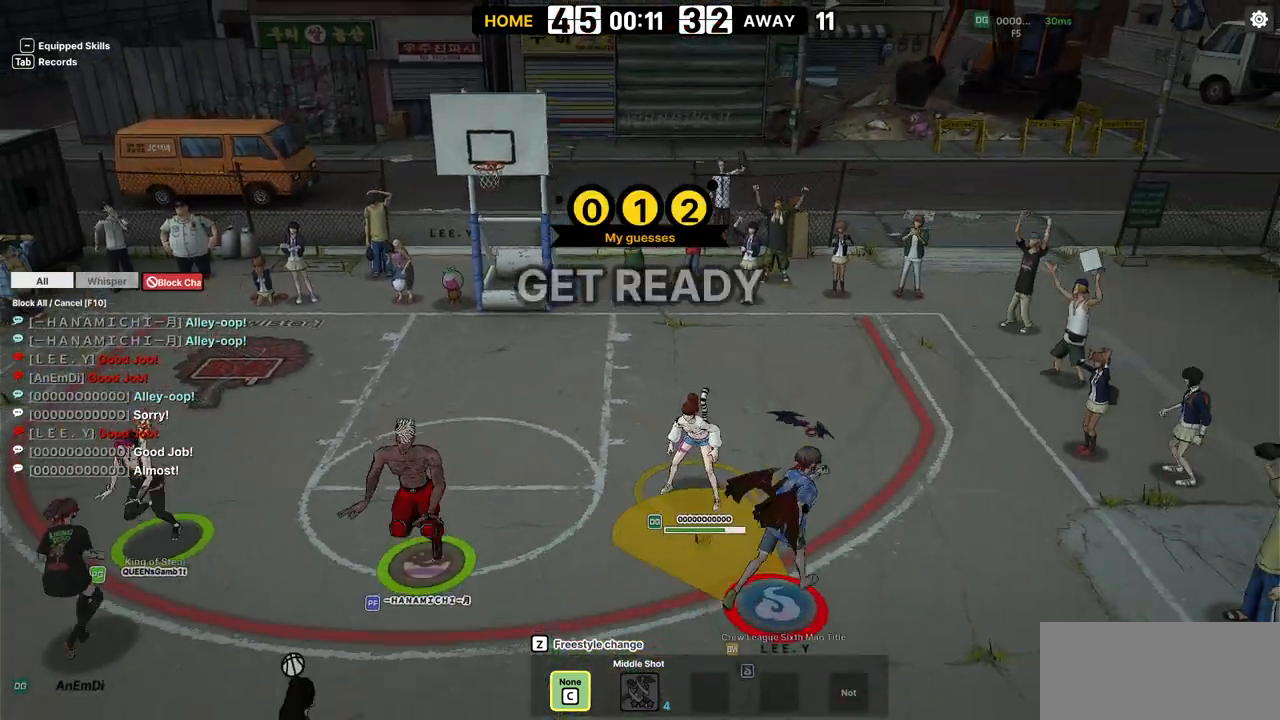
Gameplay with keyboard; each line is a JSON object with the keys held at the frame after it. "events" lists presses ("down") and releases ("up") of "a", "d", "down", "e", "f", "left", "q", "r", "right", "s", "shift", "up", "v" and "w" between this image and that frame as [ms after this image, input, new state], when the widget could be followed in between. No other keys are recorded. Mouse input is not recorded.
{"keys": ["shift"], "events": [[483, "shift", "down"]]}
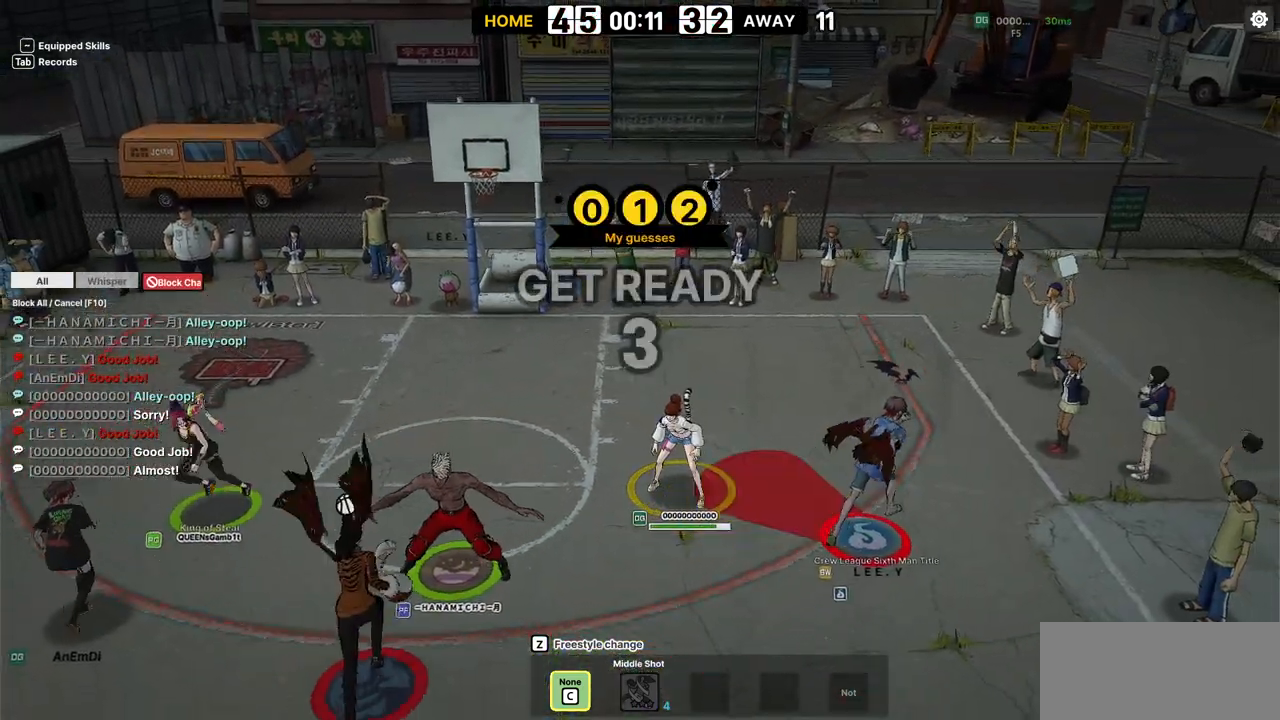
{"keys": [], "events": [[183, "shift", "up"]]}
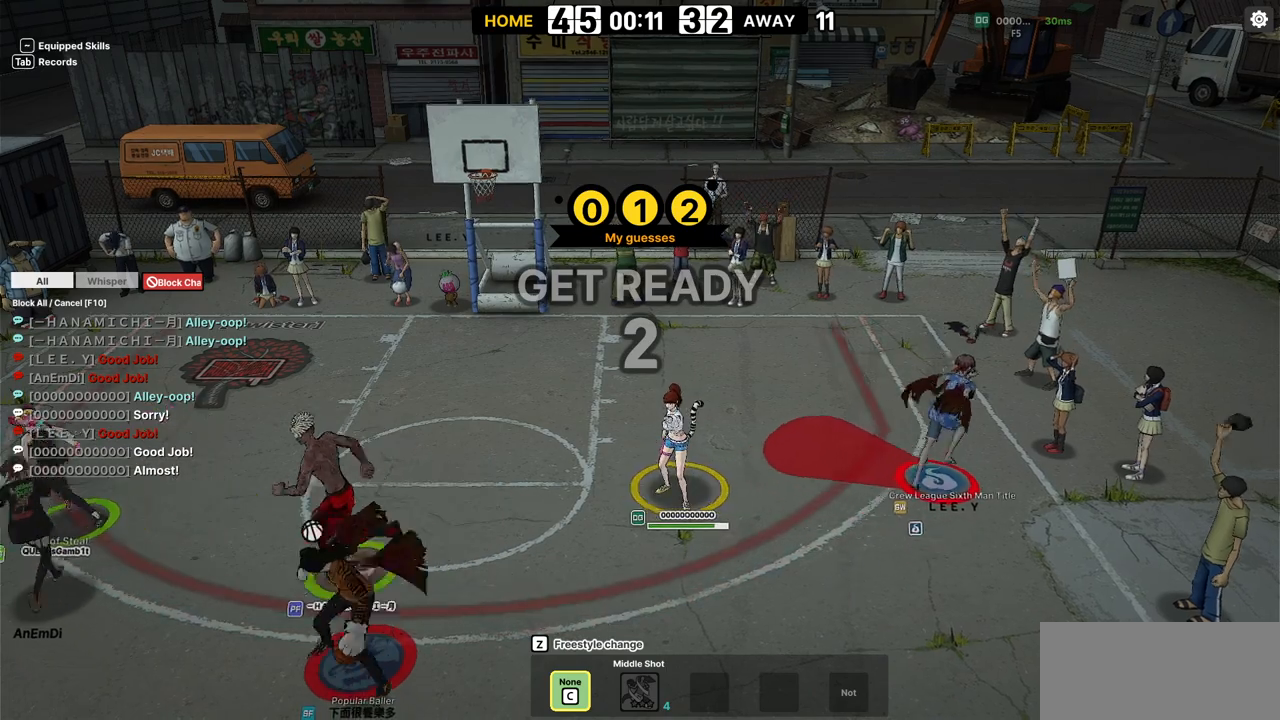
{"keys": ["right", "up"], "events": [[167, "right", "down"], [167, "up", "down"], [300, "shift", "down"], [467, "shift", "up"]]}
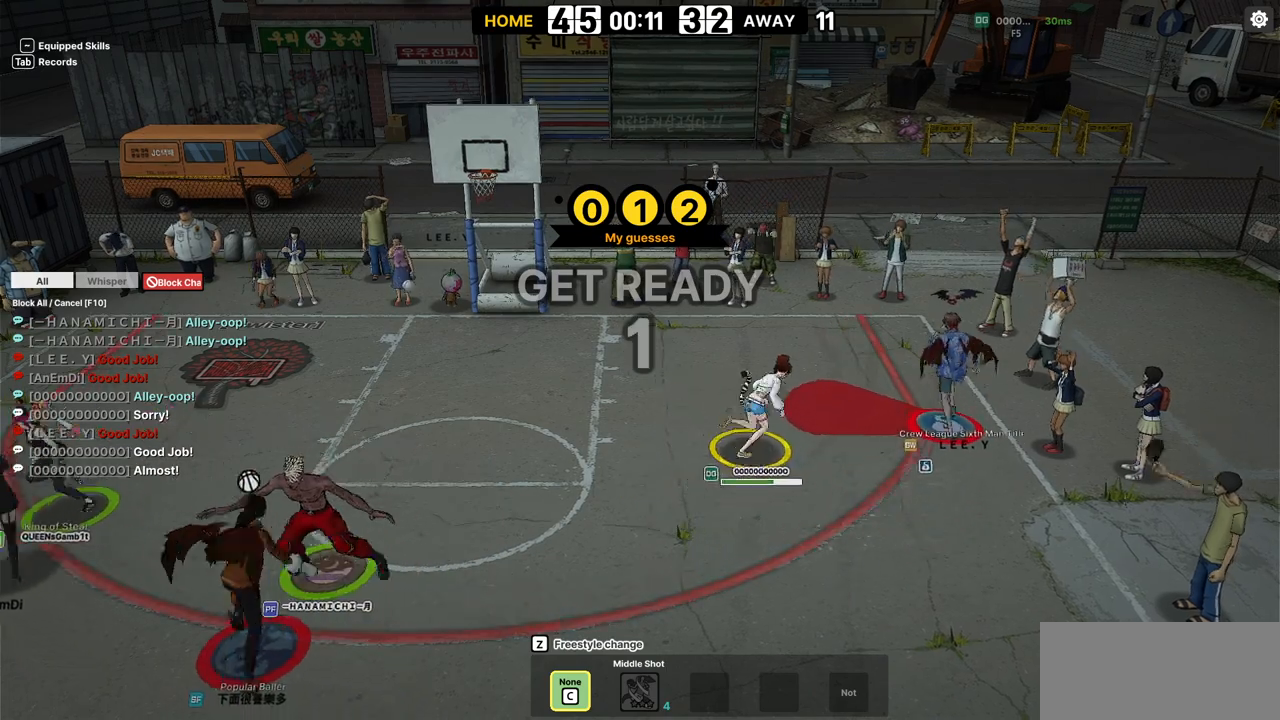
{"keys": ["left", "up"], "events": [[133, "left", "down"], [133, "right", "up"], [333, "up", "up"], [367, "up", "down"]]}
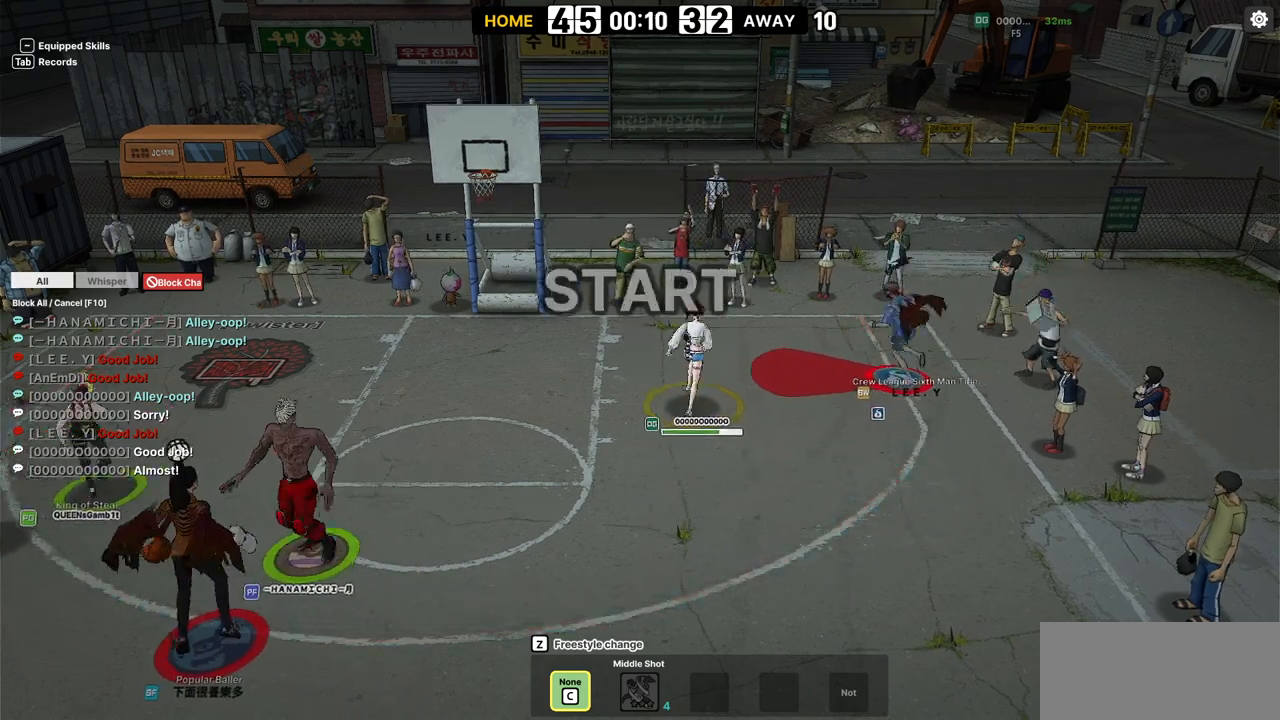
{"keys": ["left"], "events": [[67, "left", "up"], [300, "left", "down"], [333, "up", "up"]]}
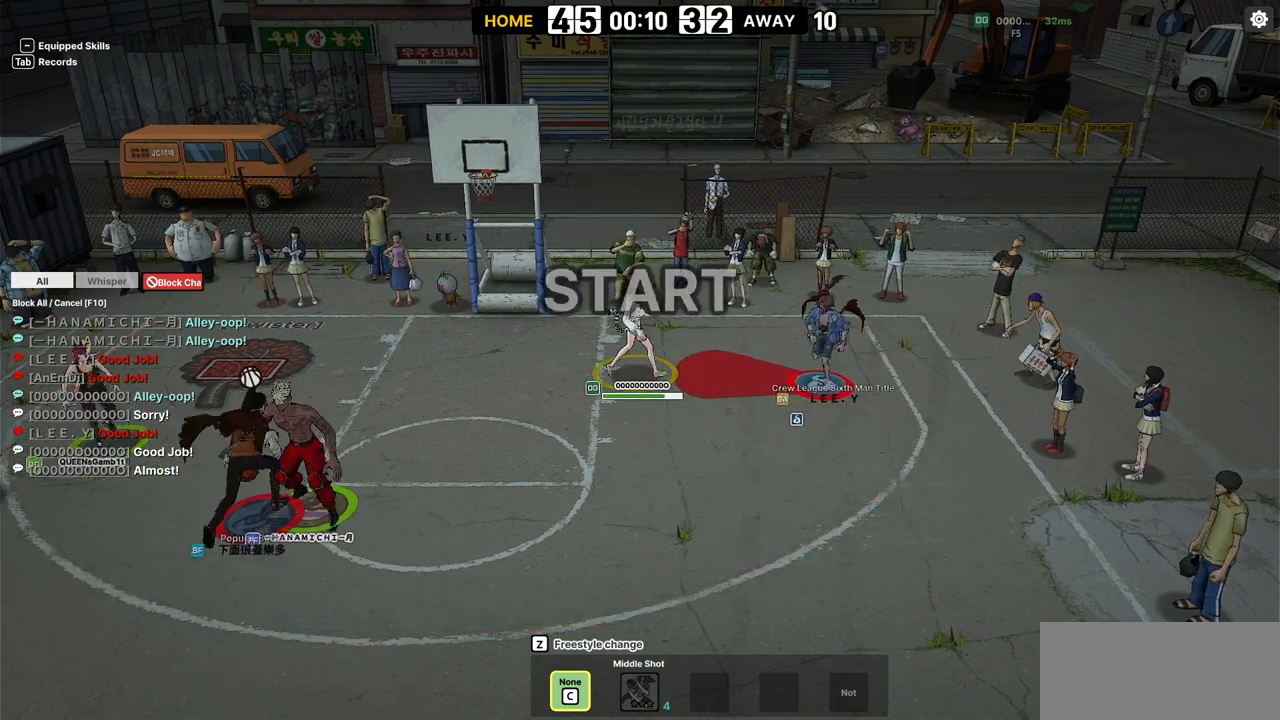
{"keys": ["left", "shift"]}
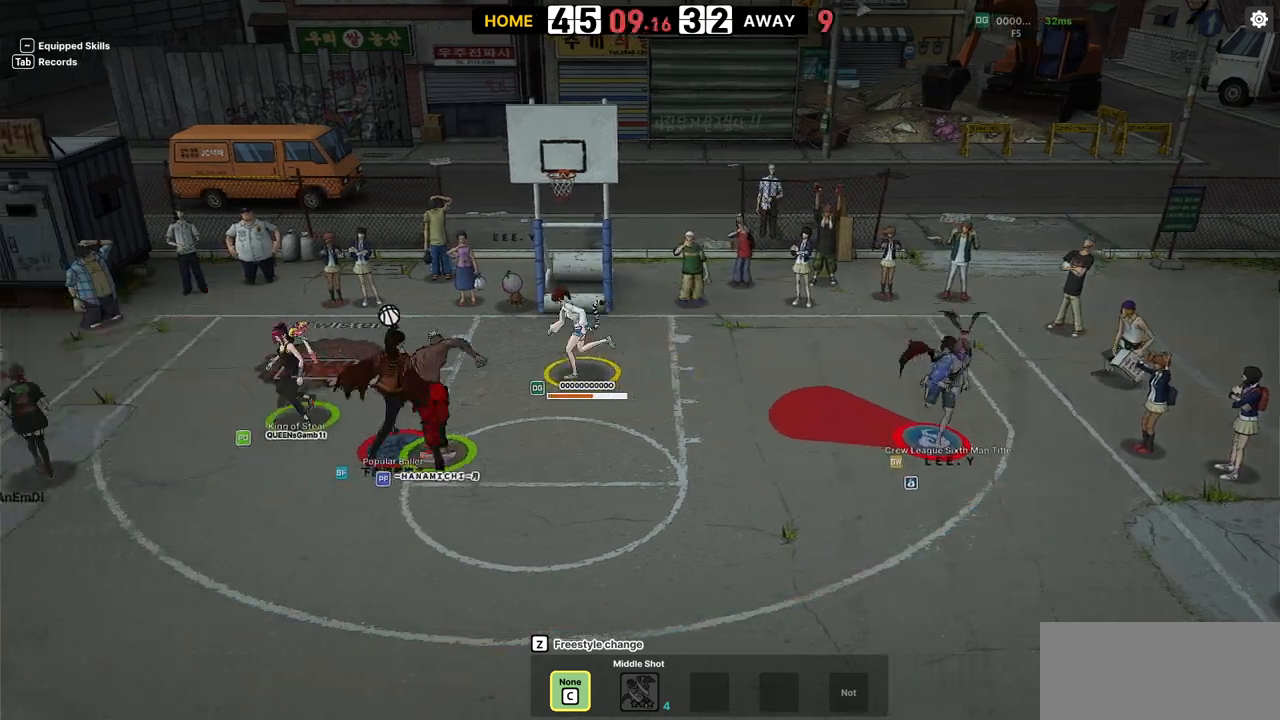
{"keys": []}
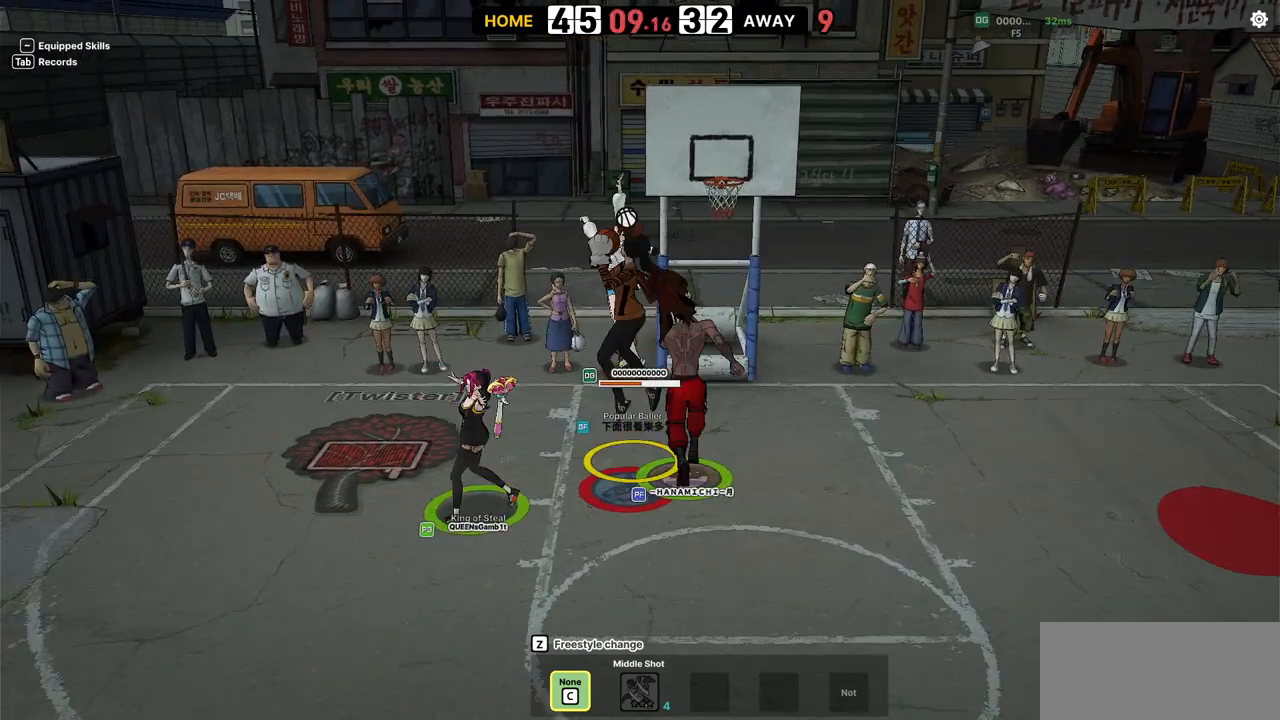
{"keys": [], "events": []}
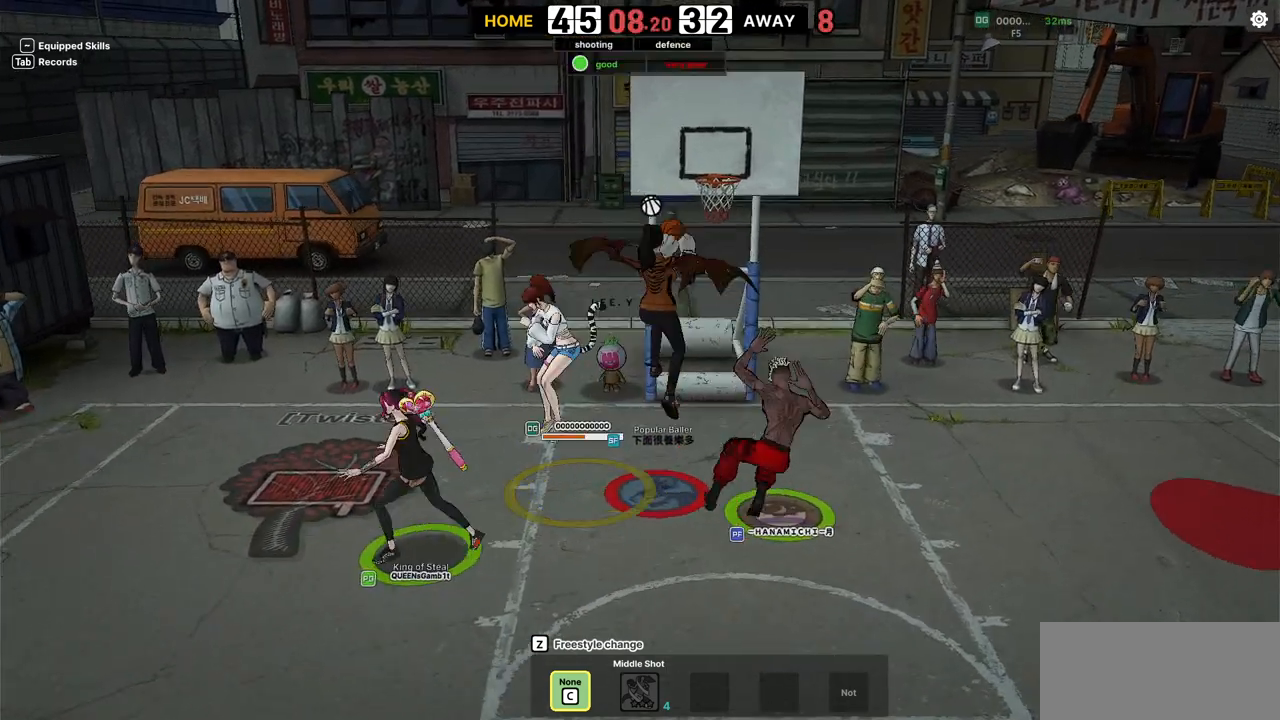
{"keys": [], "events": []}
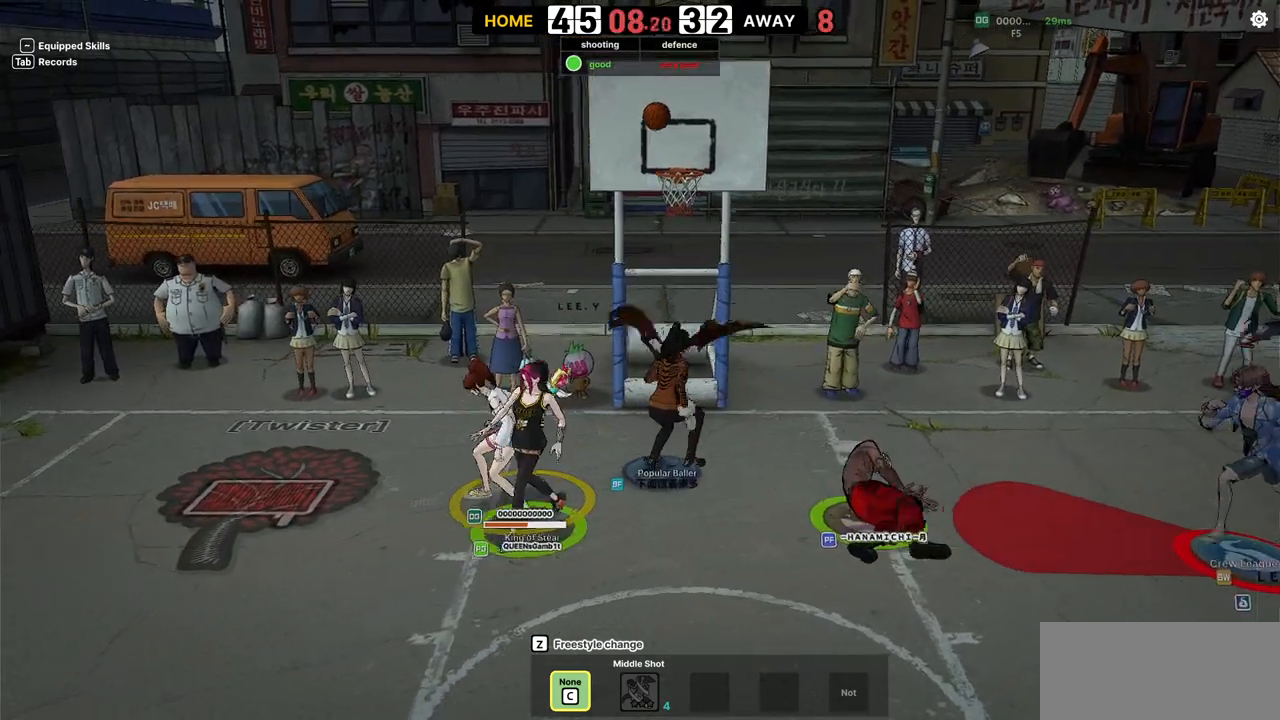
{"keys": ["right"], "events": [[133, "right", "down"], [350, "d", "down"], [450, "d", "up"]]}
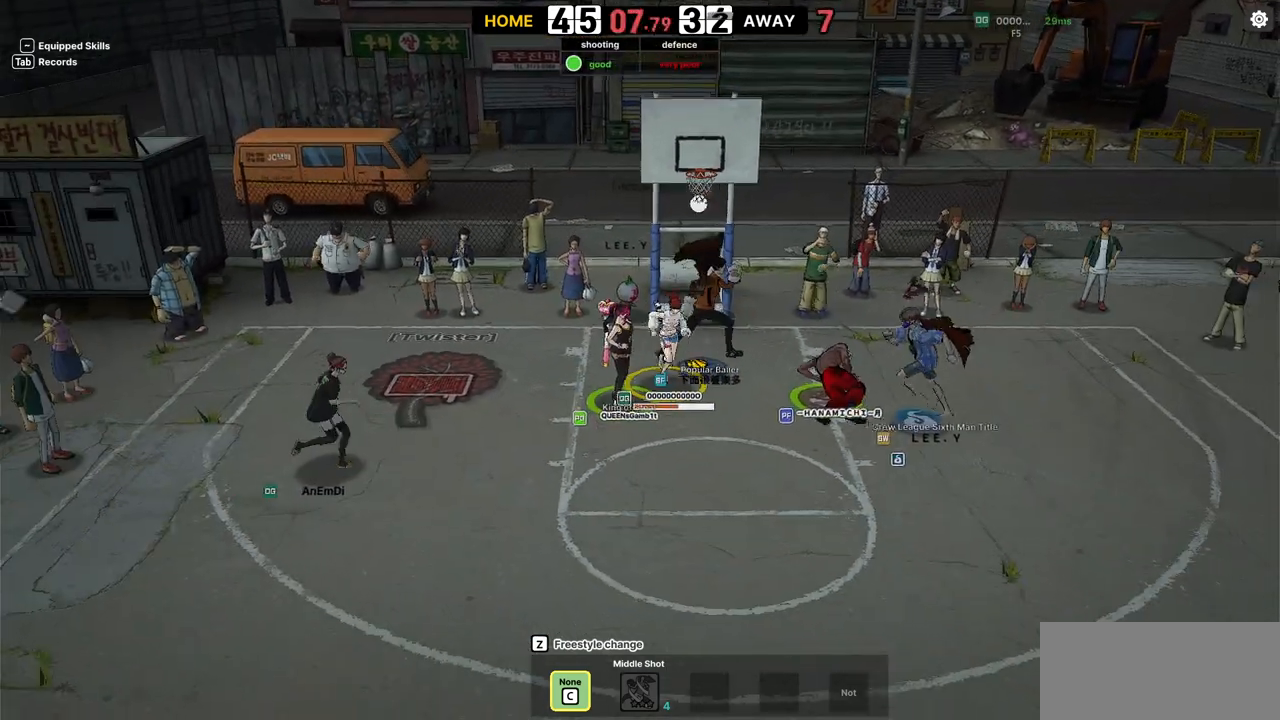
{"keys": [], "events": [[217, "right", "up"], [233, "shift", "down"], [467, "shift", "up"]]}
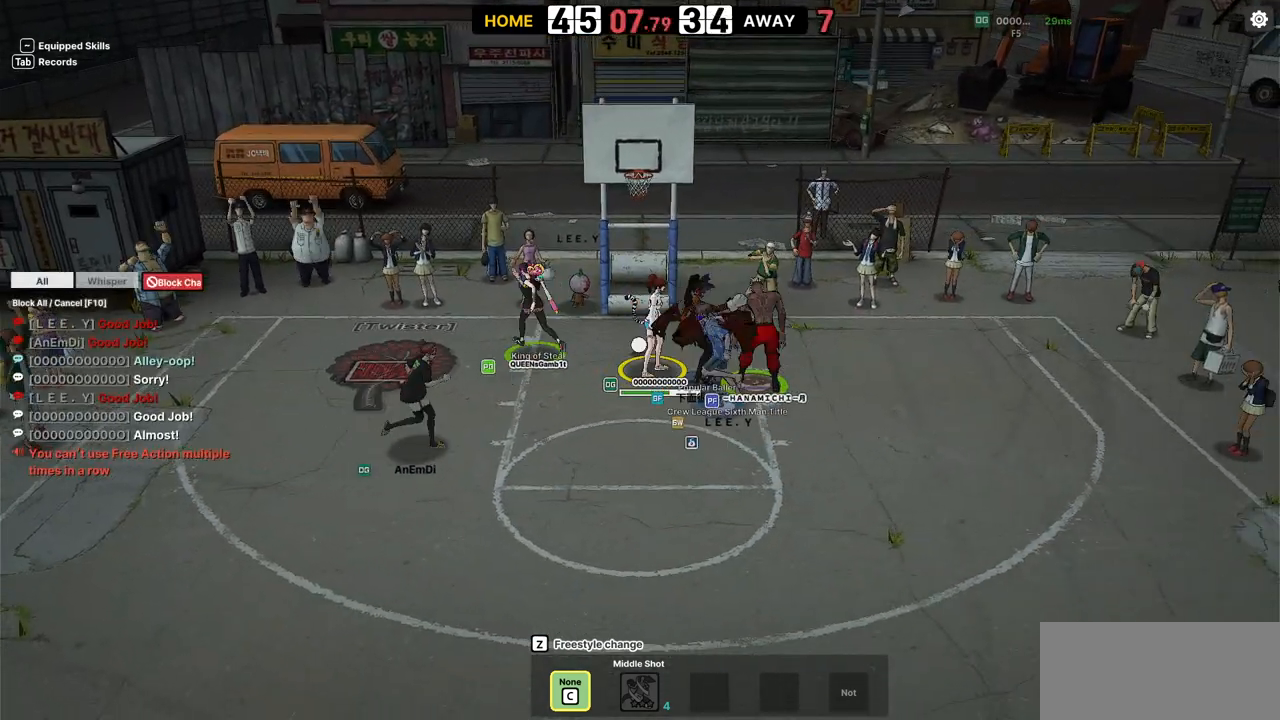
{"keys": [], "events": []}
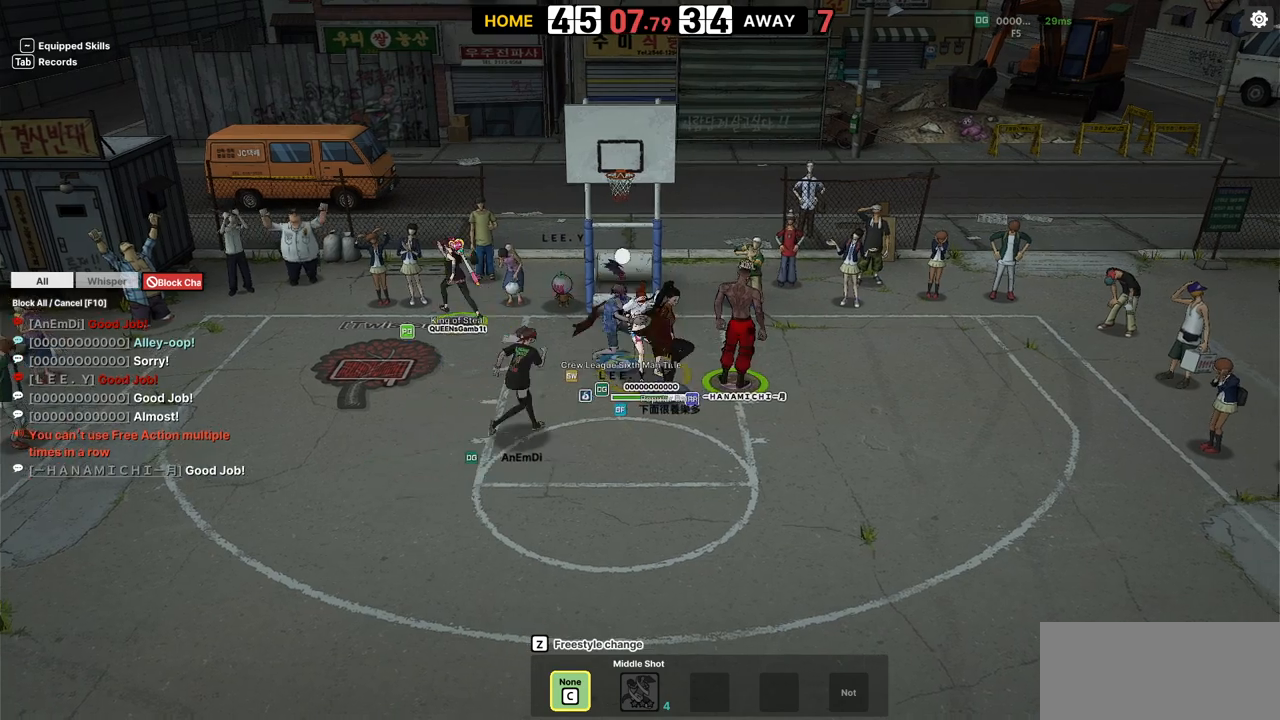
{"keys": [], "events": []}
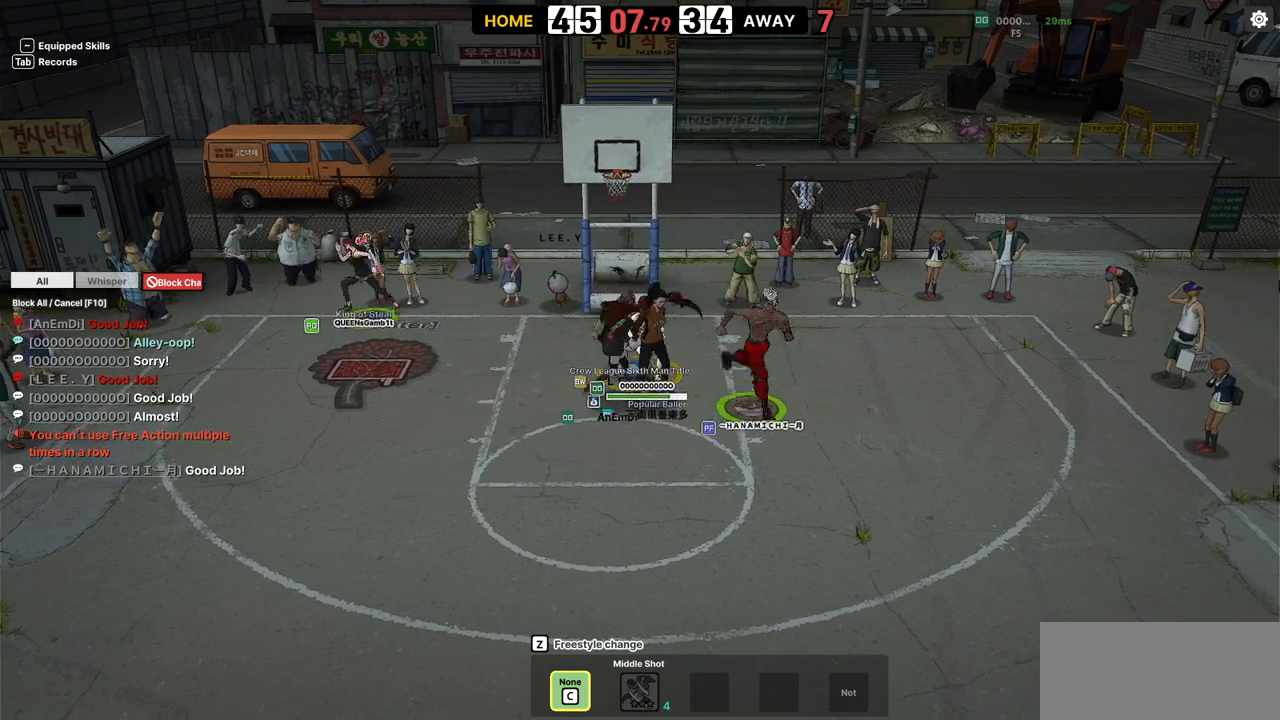
{"keys": ["right", "up"]}
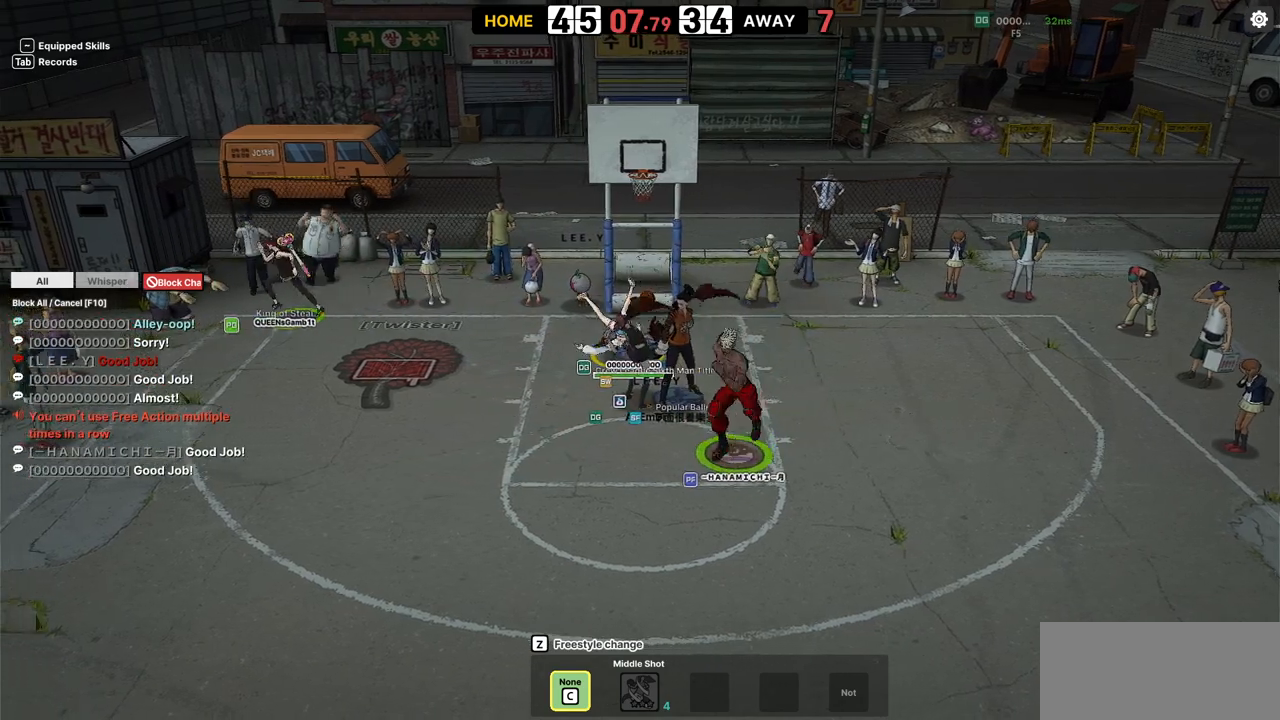
{"keys": ["up"], "events": [[367, "right", "up"]]}
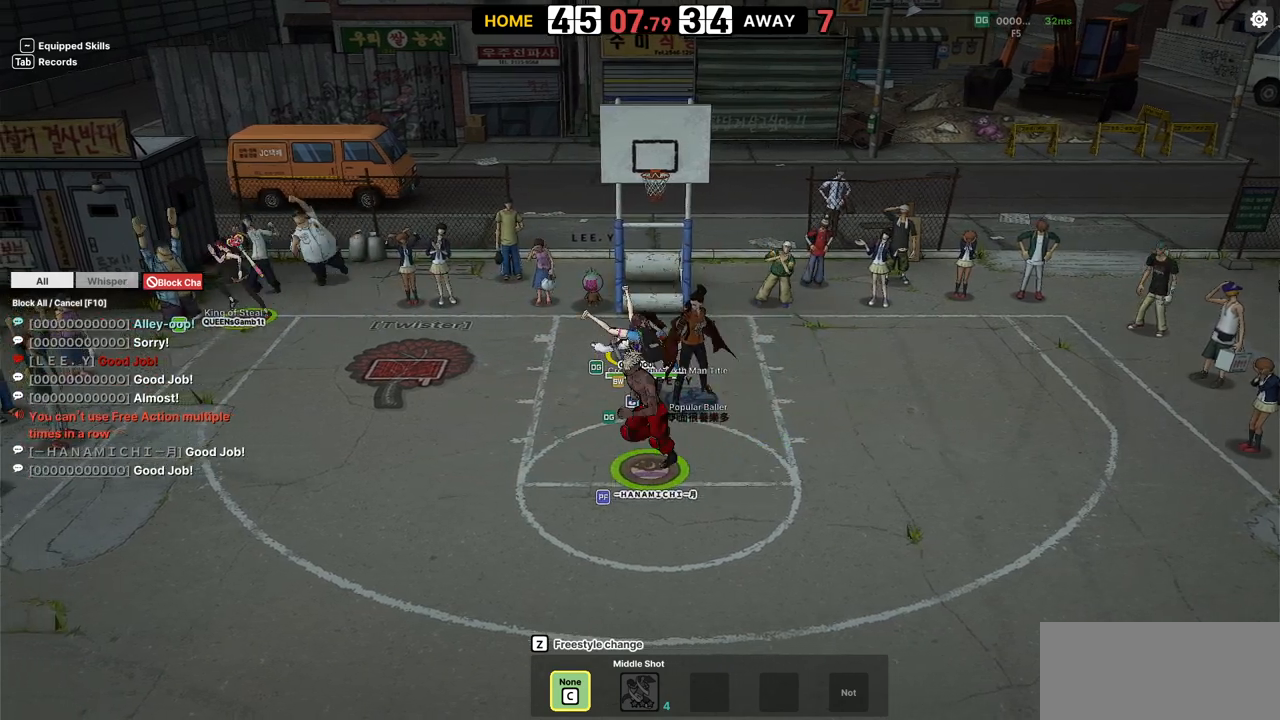
{"keys": []}